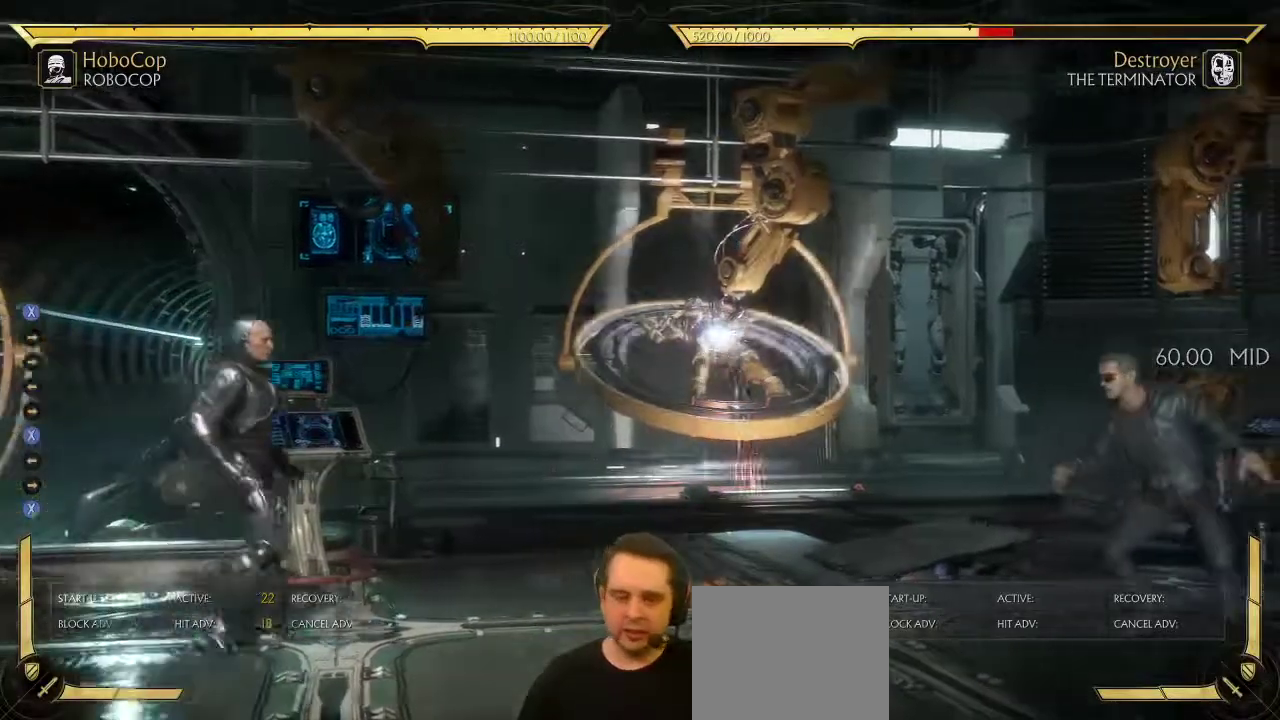
Gameplay with a controller (Xbox layout); each line is a JSON object with the inputs held at the frame after it (dt_ms = milliseconds from this image to that frame). "events" lists button and stick changes between this image and that frame as [ms after this image, input, new state], when the widget could be followed in between. This document gives stick clicks only as held states, not as events.
{"dt_ms": 500, "buttons": ["DPAD_LEFT"], "left_stick": "center", "right_stick": "center", "events": [[117, "DPAD_RIGHT", "up"], [150, "DPAD_LEFT", "down"]]}
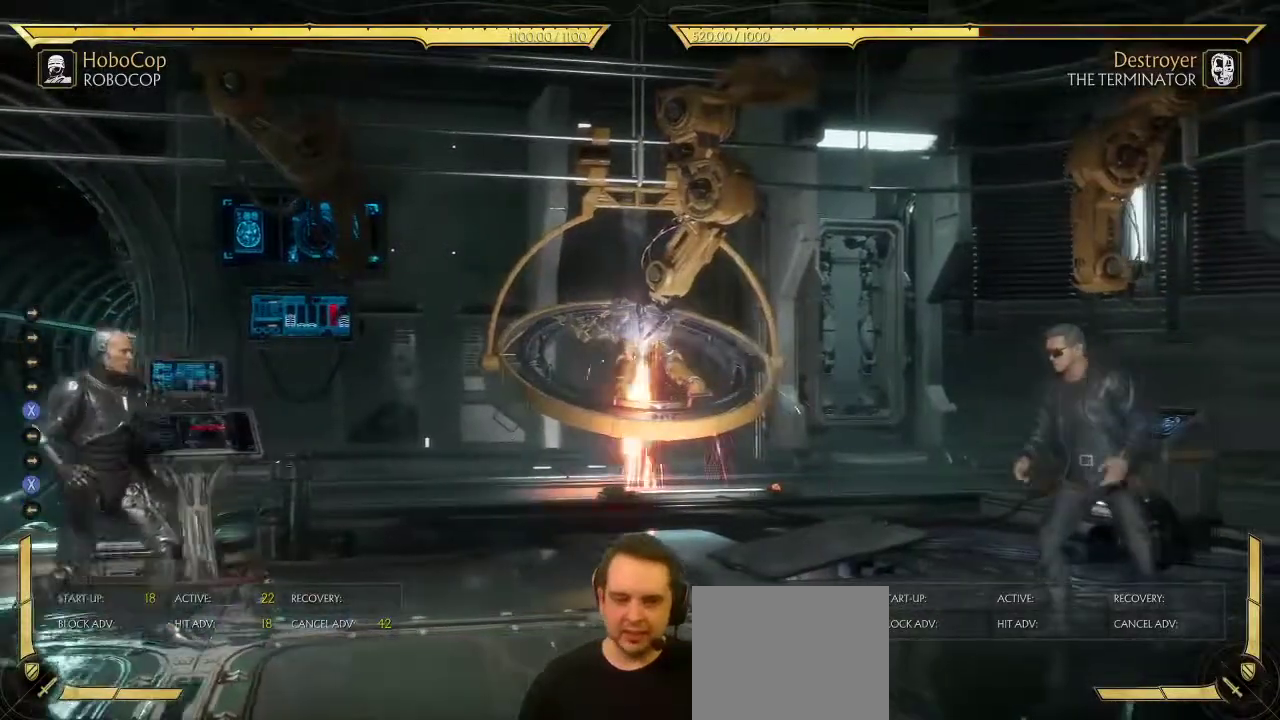
{"dt_ms": 500, "buttons": ["DPAD_LEFT"], "left_stick": "center", "right_stick": "center", "events": []}
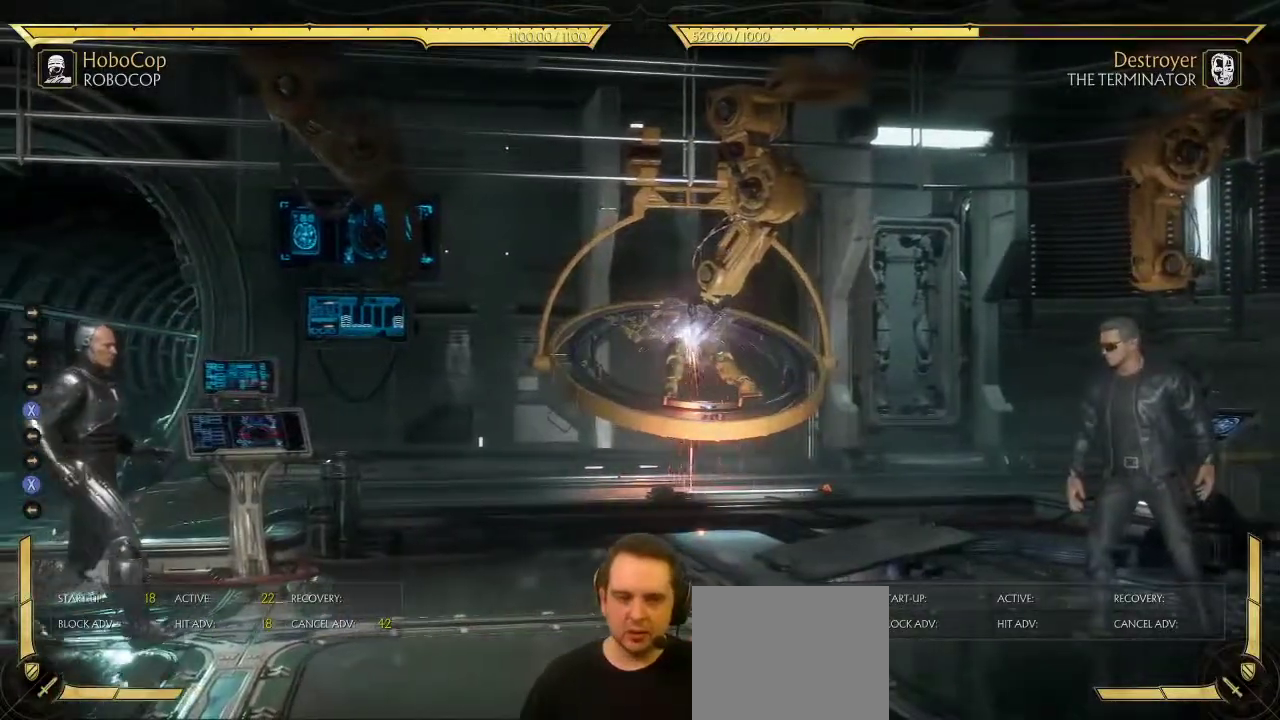
{"dt_ms": 700, "buttons": ["DPAD_LEFT"], "left_stick": "center", "right_stick": "center", "events": []}
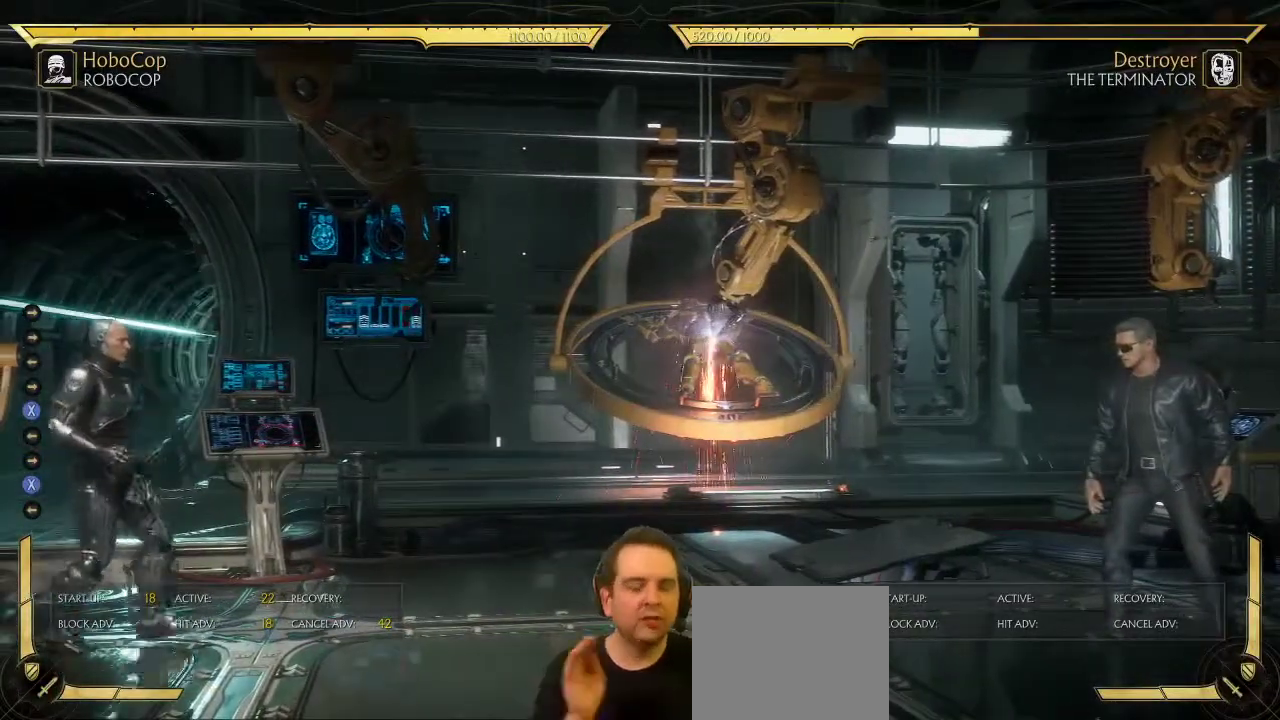
{"dt_ms": 300, "buttons": [], "left_stick": "center", "right_stick": "center", "events": [[33, "DPAD_LEFT", "up"]]}
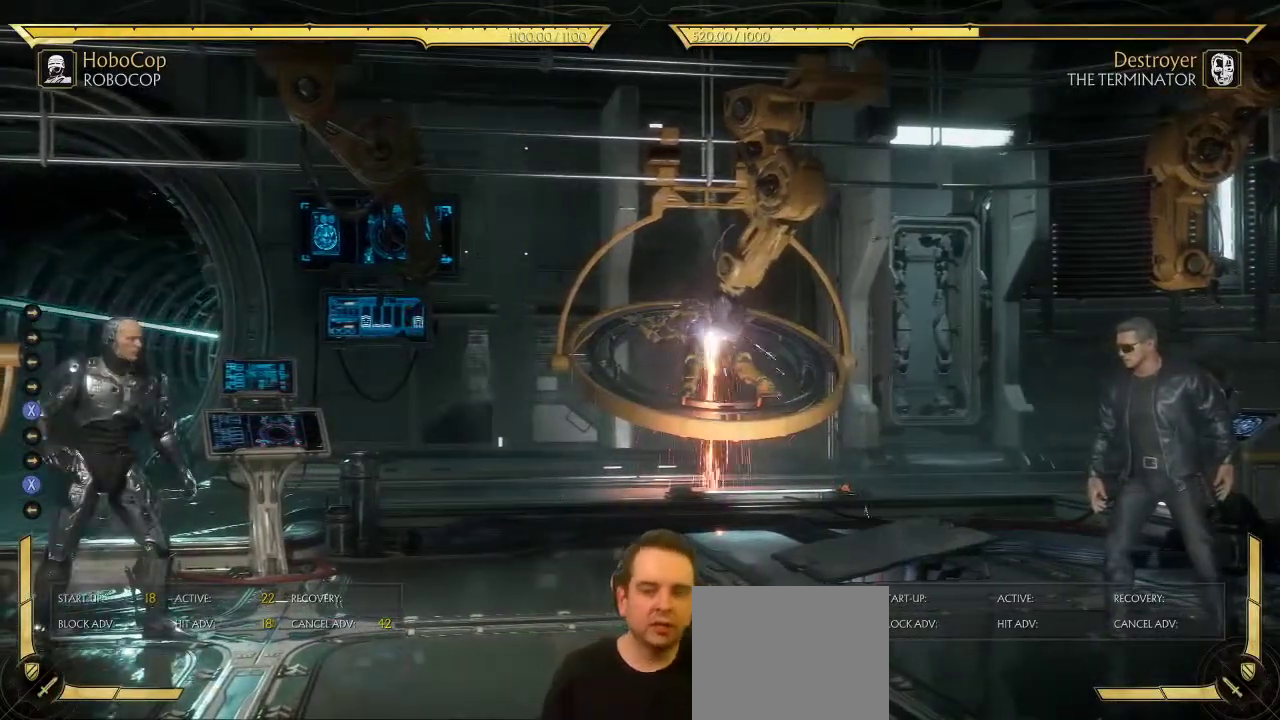
{"dt_ms": 500, "buttons": ["DPAD_UP"], "left_stick": "center", "right_stick": "center", "events": [[100, "DPAD_DOWN", "down"], [150, "DPAD_LEFT", "down"], [167, "DPAD_DOWN", "up"], [233, "B", "down"], [267, "DPAD_LEFT", "up"], [300, "B", "up"], [433, "DPAD_UP", "down"]]}
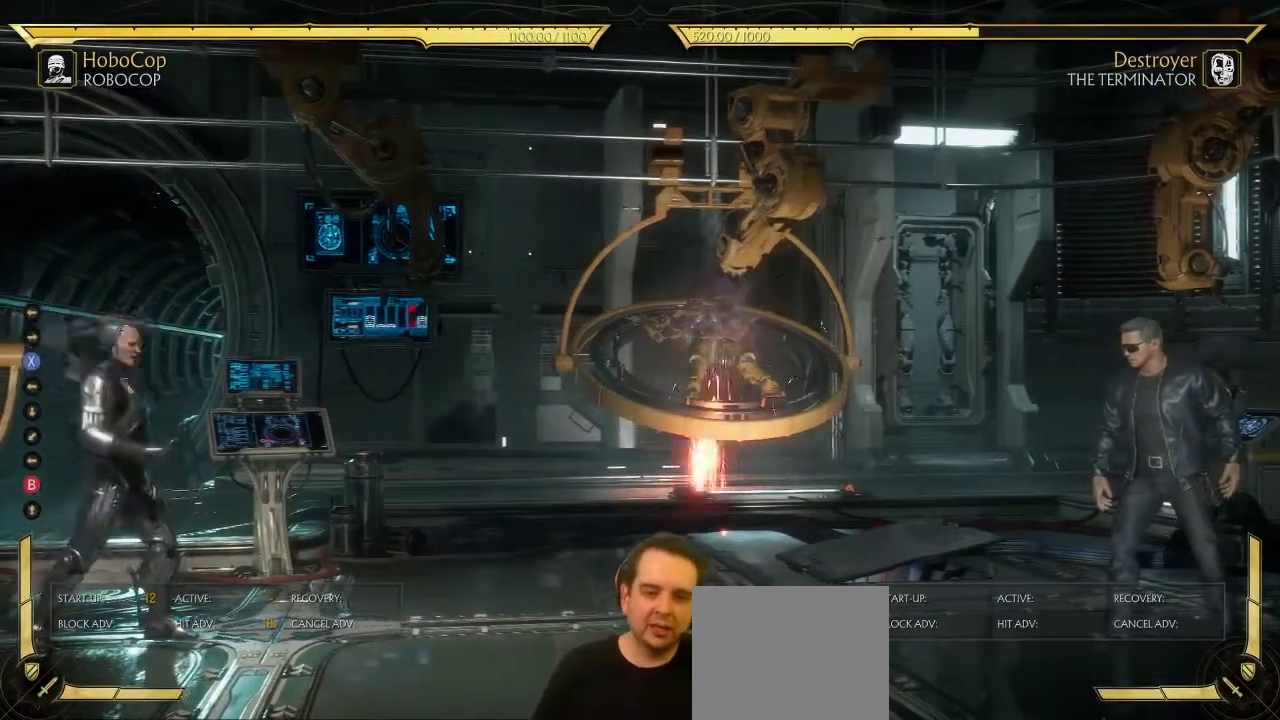
{"dt_ms": 500, "buttons": ["DPAD_UP"], "left_stick": "center", "right_stick": "center", "events": []}
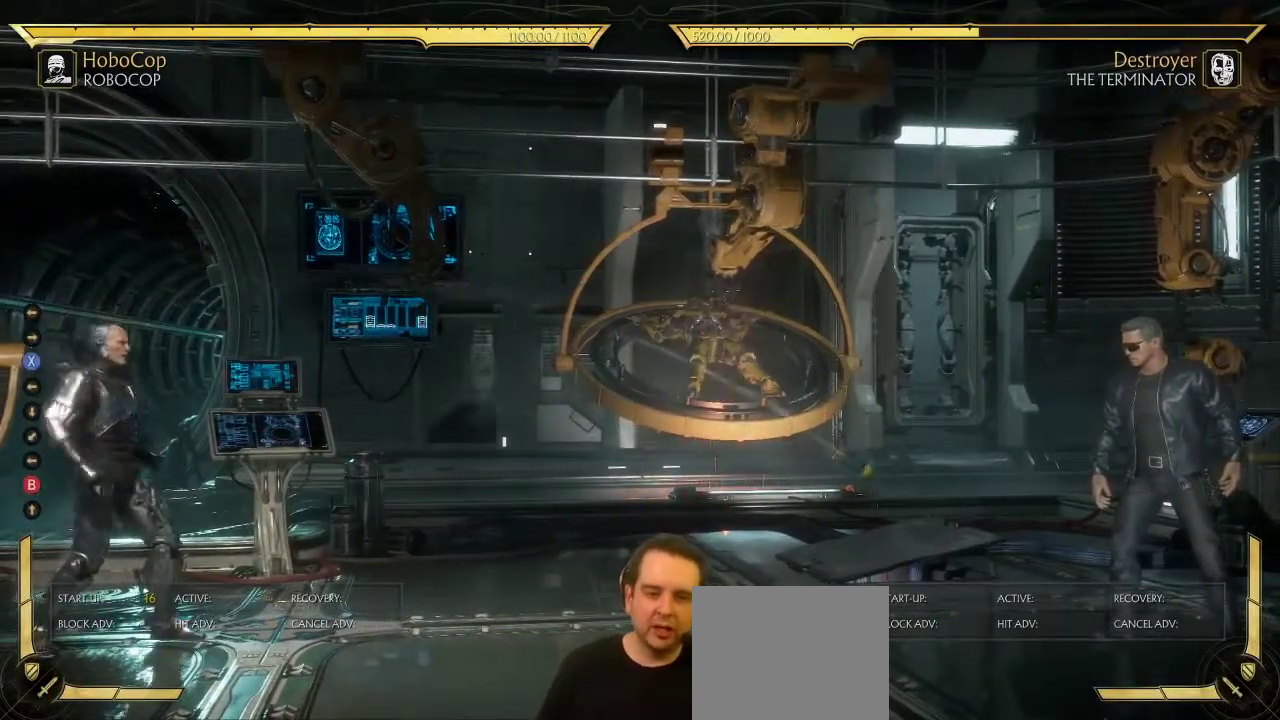
{"dt_ms": 500, "buttons": [], "left_stick": "center", "right_stick": "center", "events": [[100, "DPAD_UP", "up"]]}
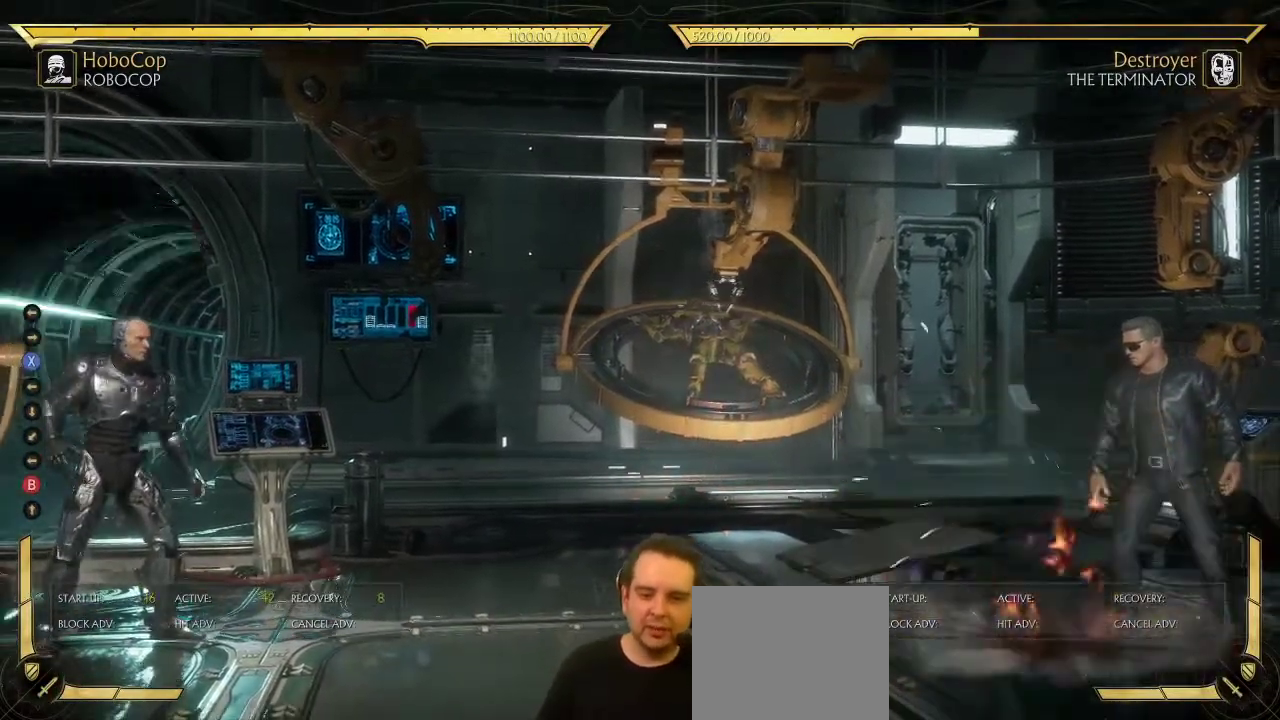
{"dt_ms": 300, "buttons": ["DPAD_DOWN"], "left_stick": "center", "right_stick": "center", "events": [[267, "DPAD_DOWN", "down"]]}
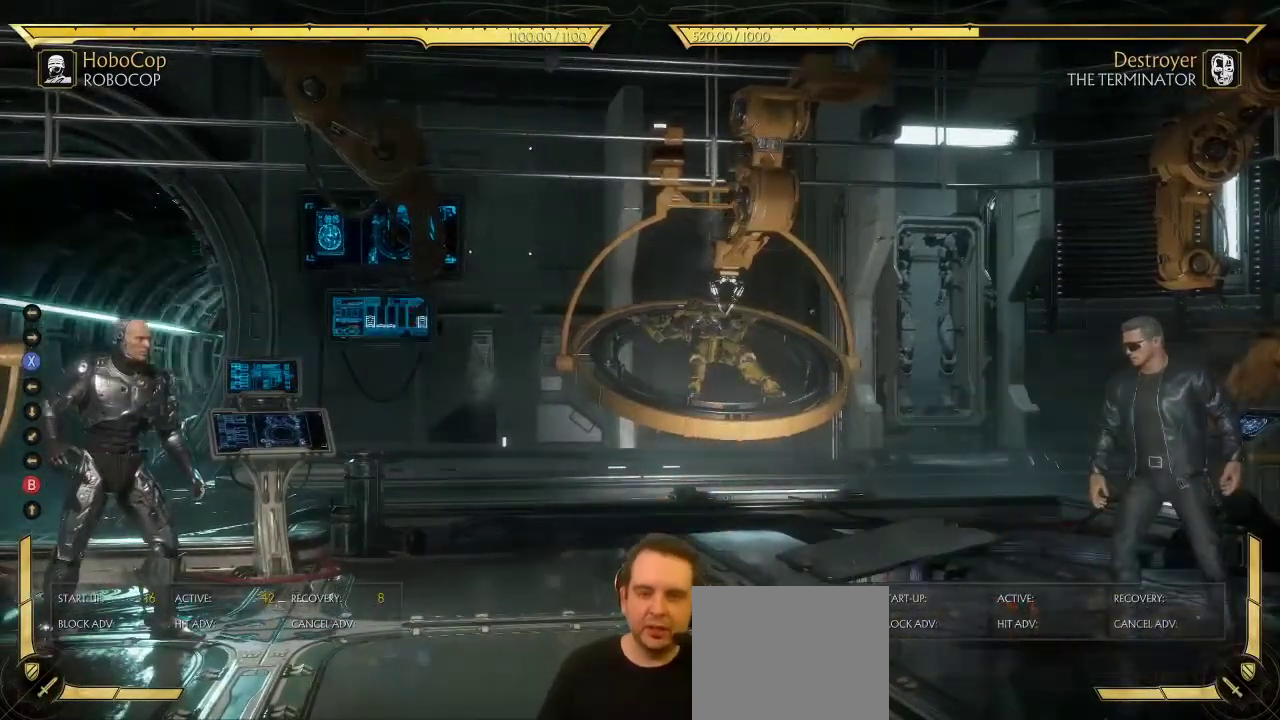
{"dt_ms": 700, "buttons": ["DPAD_DOWN"], "left_stick": "center", "right_stick": "center", "events": []}
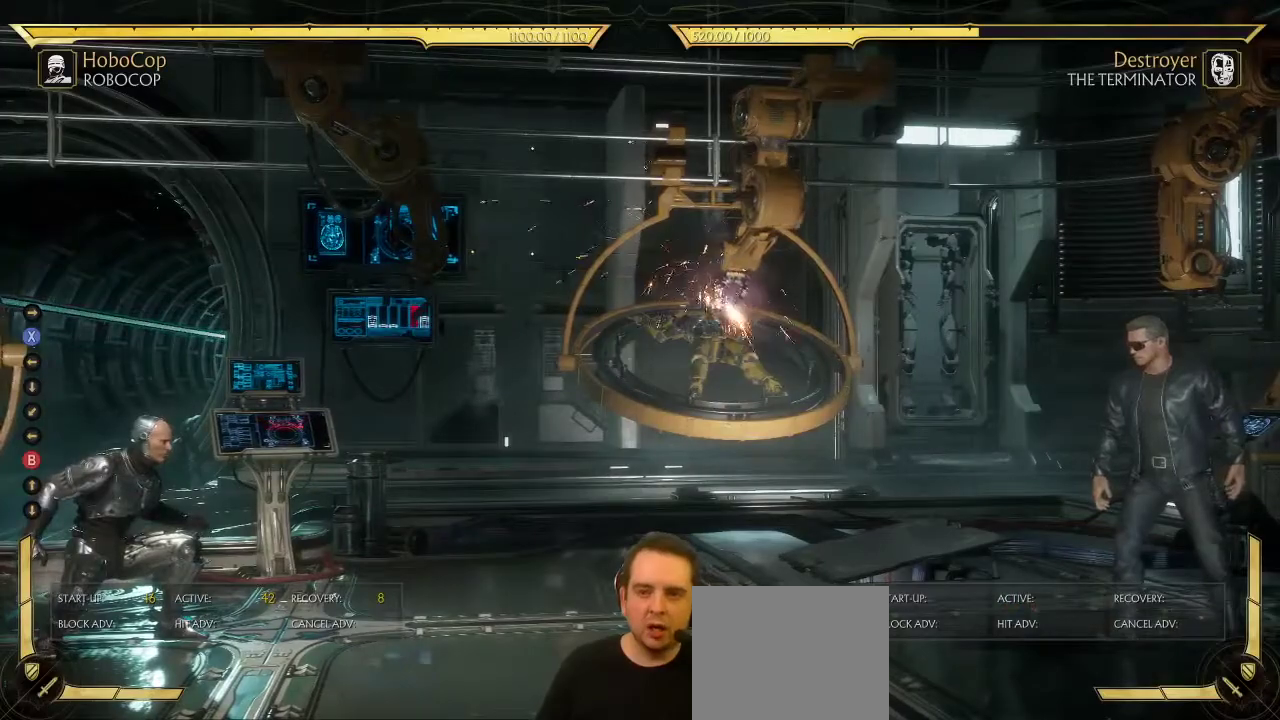
{"dt_ms": 500, "buttons": ["DPAD_DOWN"], "left_stick": "center", "right_stick": "center", "events": []}
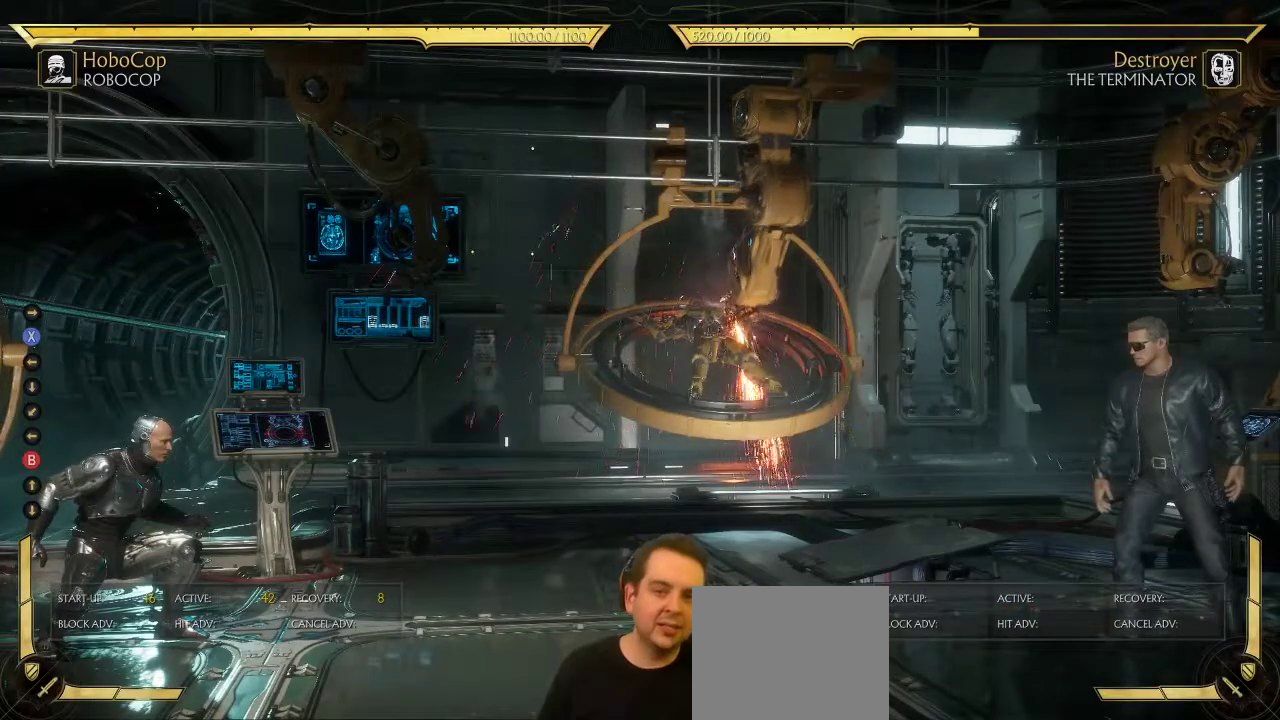
{"dt_ms": 500, "buttons": ["DPAD_RIGHT"], "left_stick": "center", "right_stick": "center", "events": [[50, "DPAD_DOWN", "up"], [317, "DPAD_LEFT", "down"], [367, "DPAD_LEFT", "up"], [400, "DPAD_RIGHT", "down"]]}
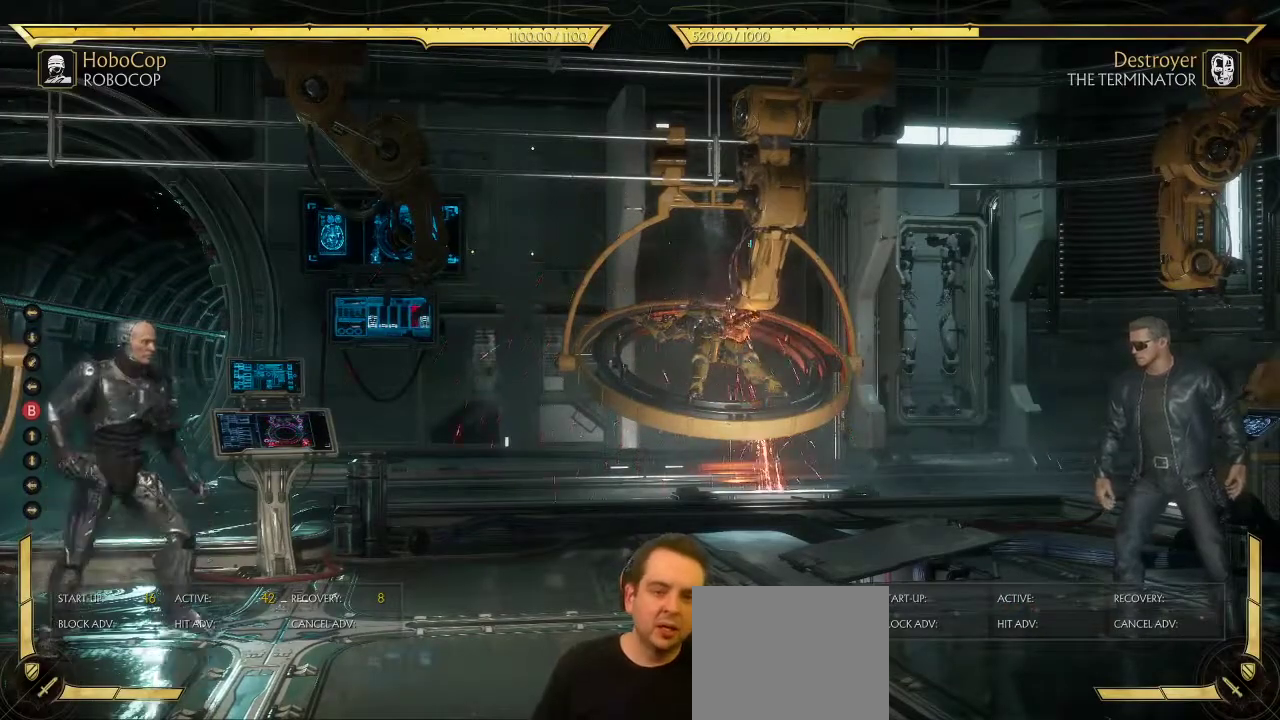
{"dt_ms": 500, "buttons": ["DPAD_RIGHT"], "left_stick": "center", "right_stick": "center", "events": []}
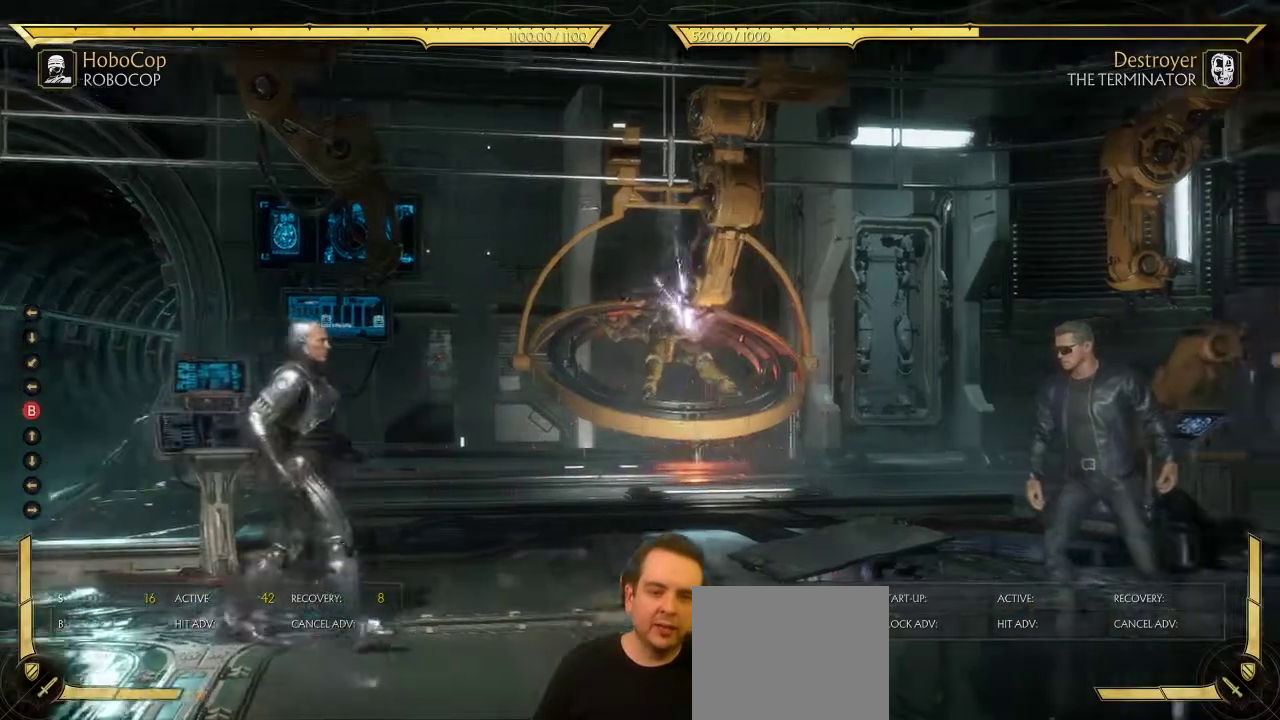
{"dt_ms": 500, "buttons": [], "left_stick": "center", "right_stick": "center", "events": [[67, "DPAD_RIGHT", "up"]]}
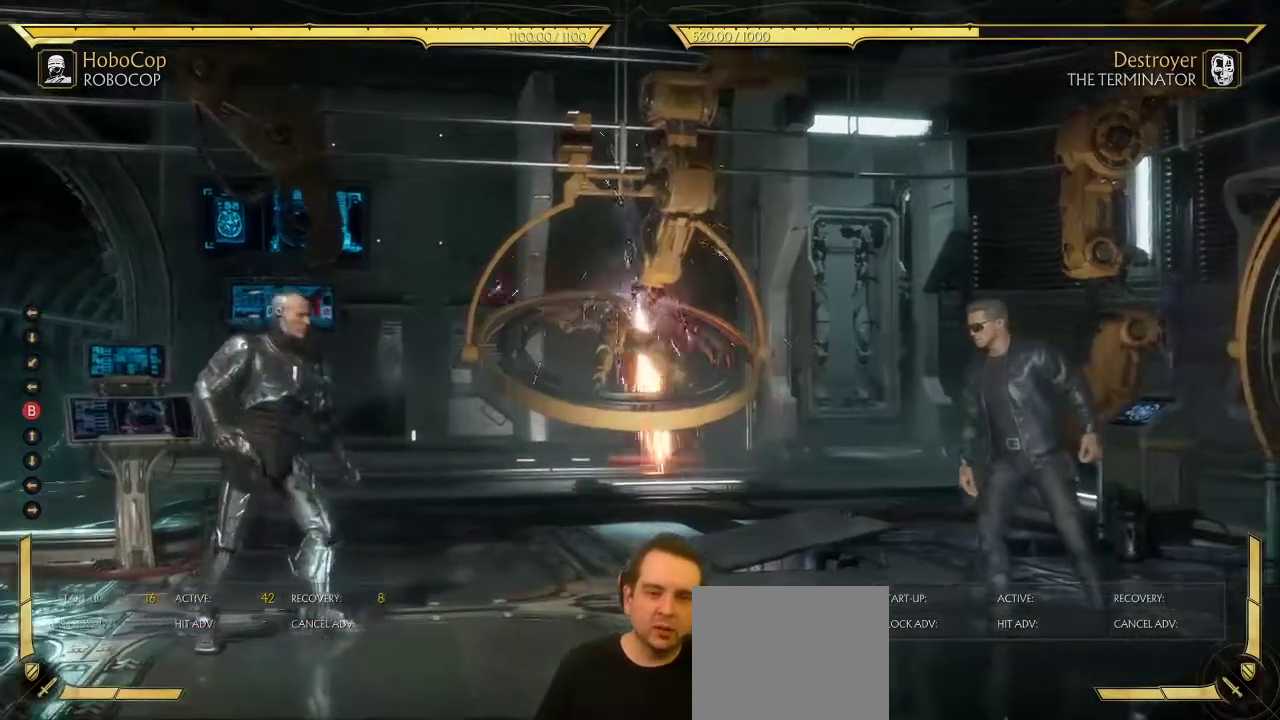
{"dt_ms": 600, "buttons": ["DPAD_LEFT"], "left_stick": "center", "right_stick": "center", "events": [[550, "DPAD_LEFT", "down"]]}
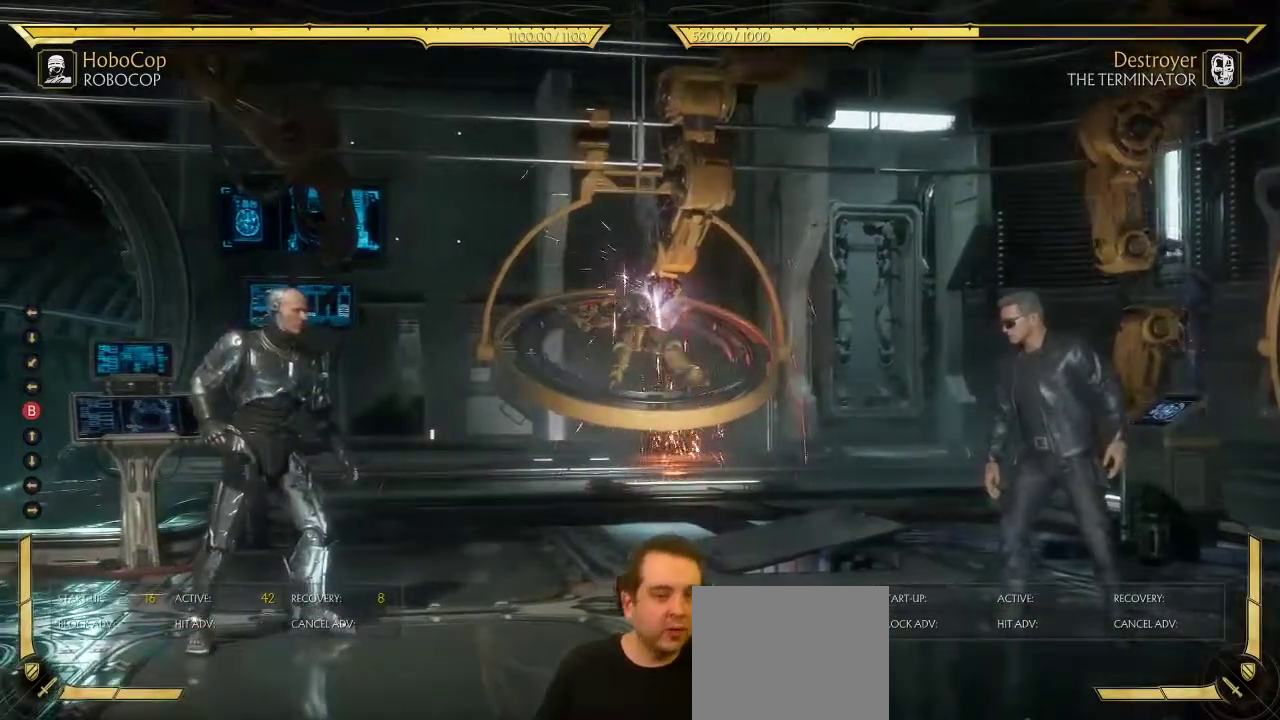
{"dt_ms": 400, "buttons": ["DPAD_DOWN"], "left_stick": "center", "right_stick": "center", "events": [[233, "DPAD_LEFT", "up"], [350, "DPAD_DOWN", "down"]]}
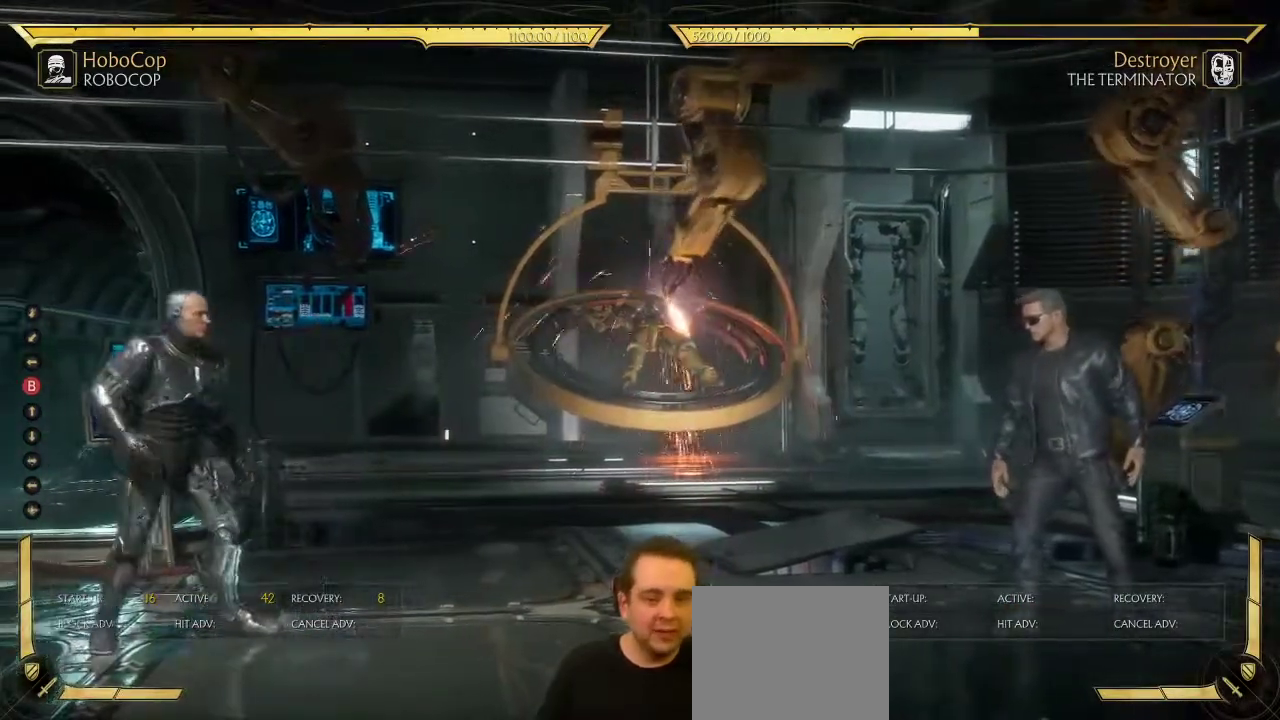
{"dt_ms": 500, "buttons": ["DPAD_DOWN"], "left_stick": "center", "right_stick": "center", "events": []}
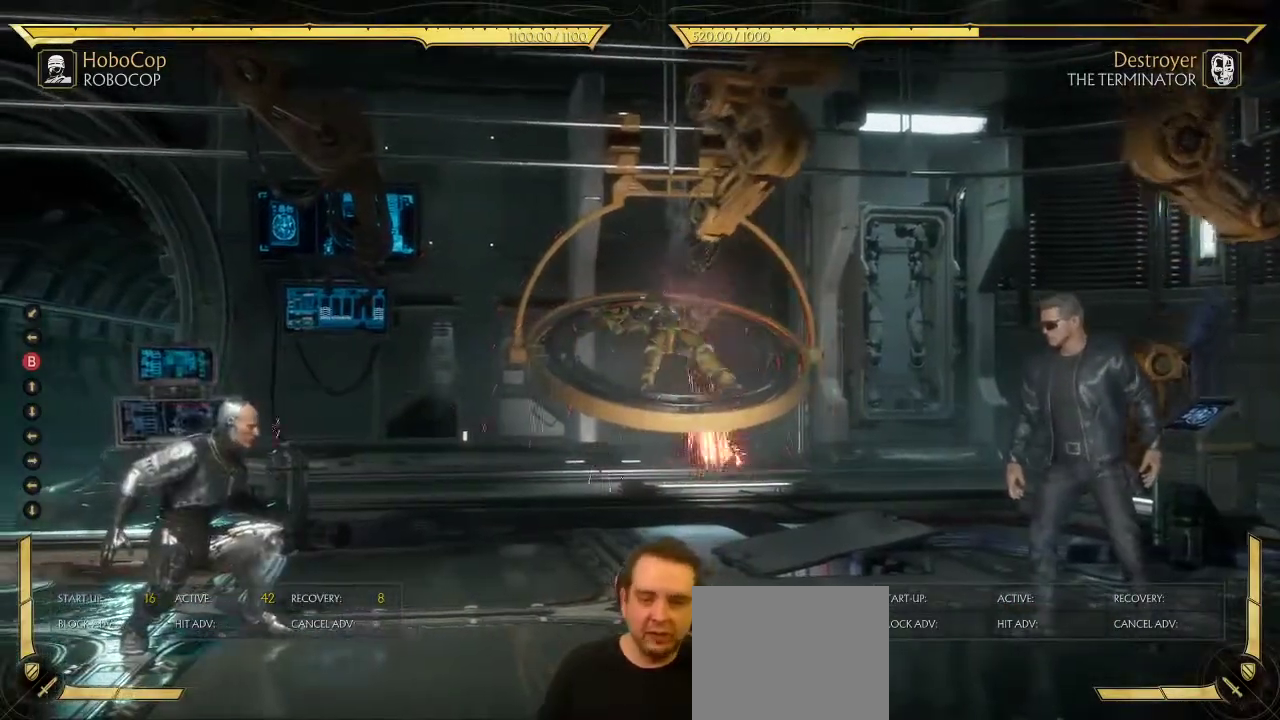
{"dt_ms": 500, "buttons": ["DPAD_DOWN"], "left_stick": "center", "right_stick": "center", "events": []}
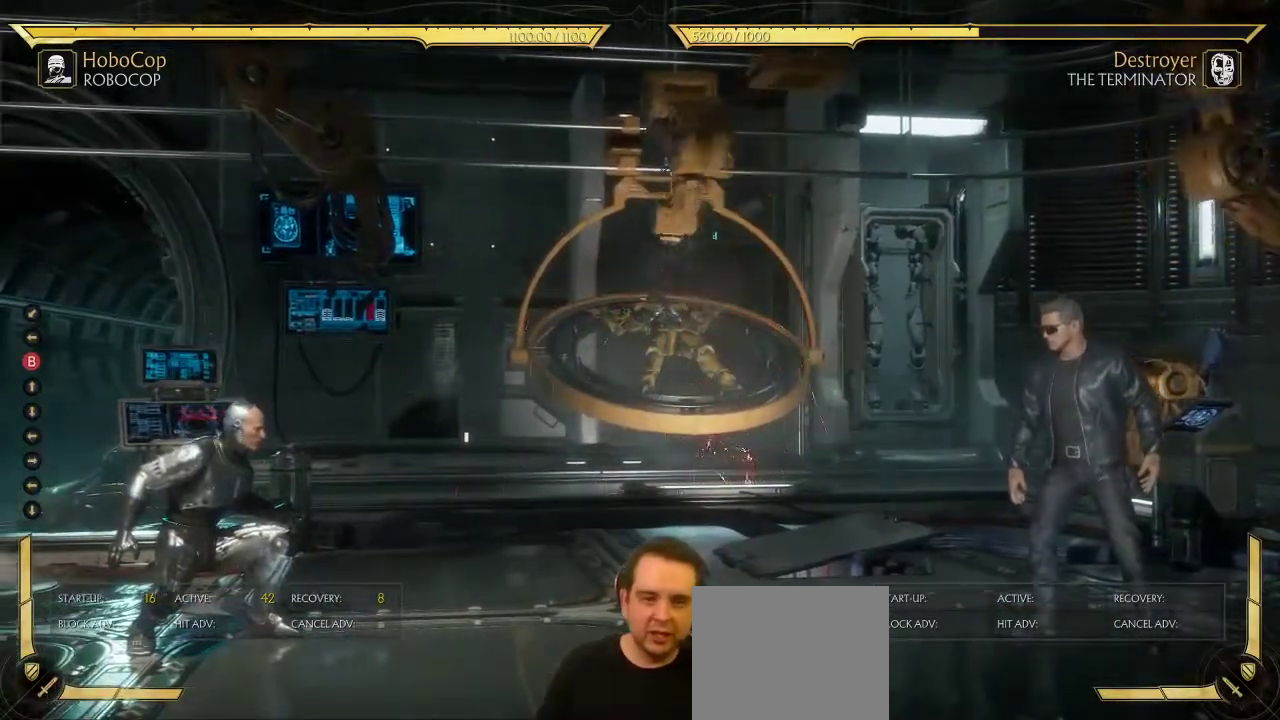
{"dt_ms": 500, "buttons": ["DPAD_DOWN"], "left_stick": "center", "right_stick": "center", "events": []}
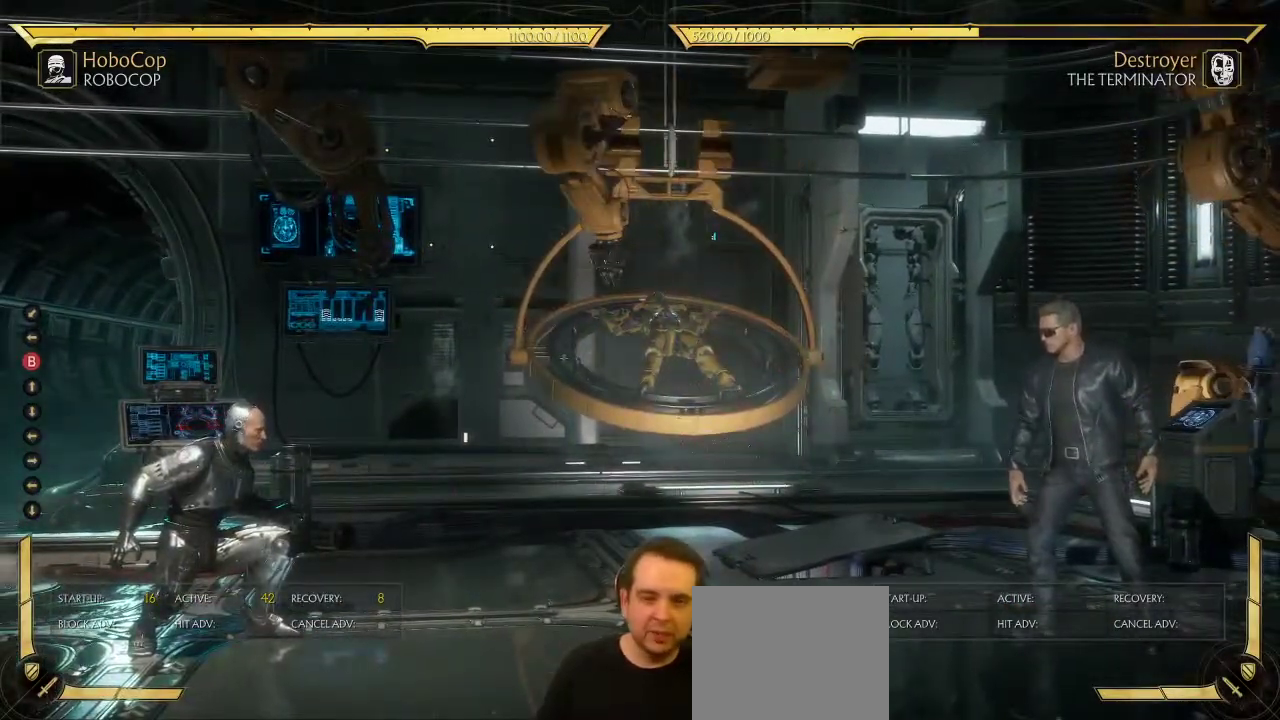
{"dt_ms": 700, "buttons": ["DPAD_RIGHT"], "left_stick": "center", "right_stick": "center", "events": [[667, "DPAD_RIGHT", "down"], [700, "DPAD_DOWN", "up"]]}
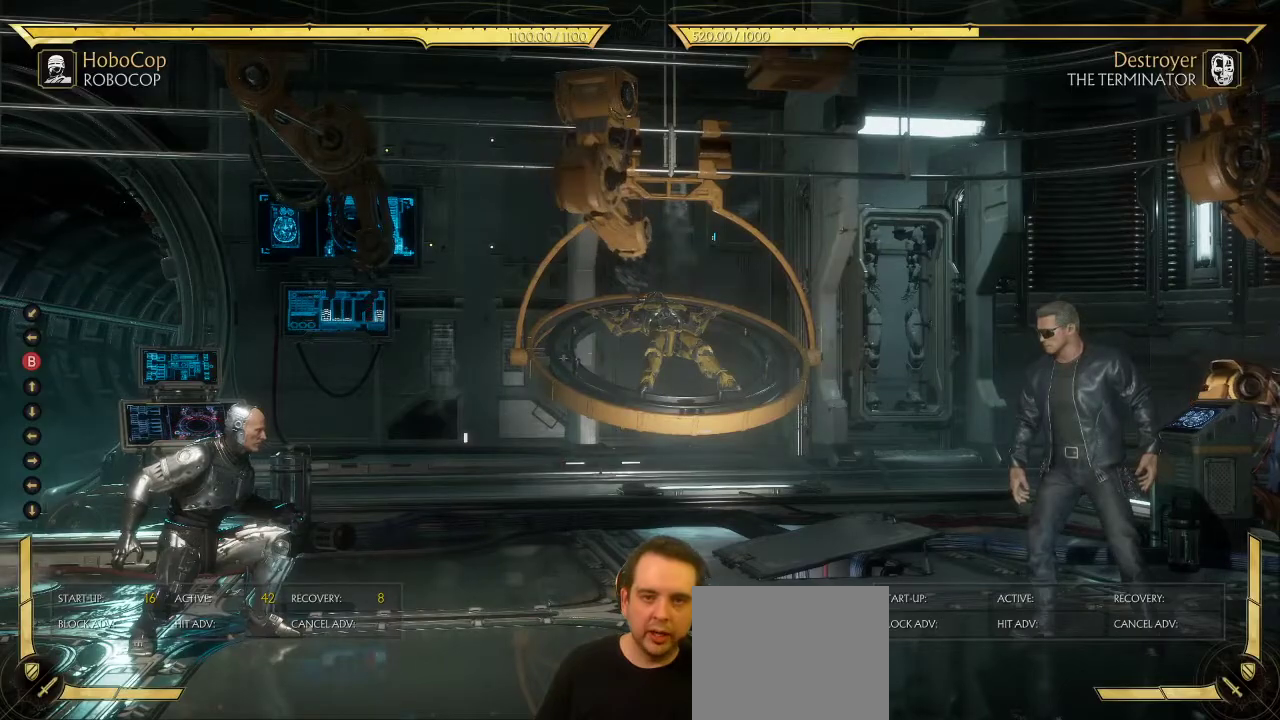
{"dt_ms": 300, "buttons": ["DPAD_RIGHT"], "left_stick": "center", "right_stick": "center", "events": []}
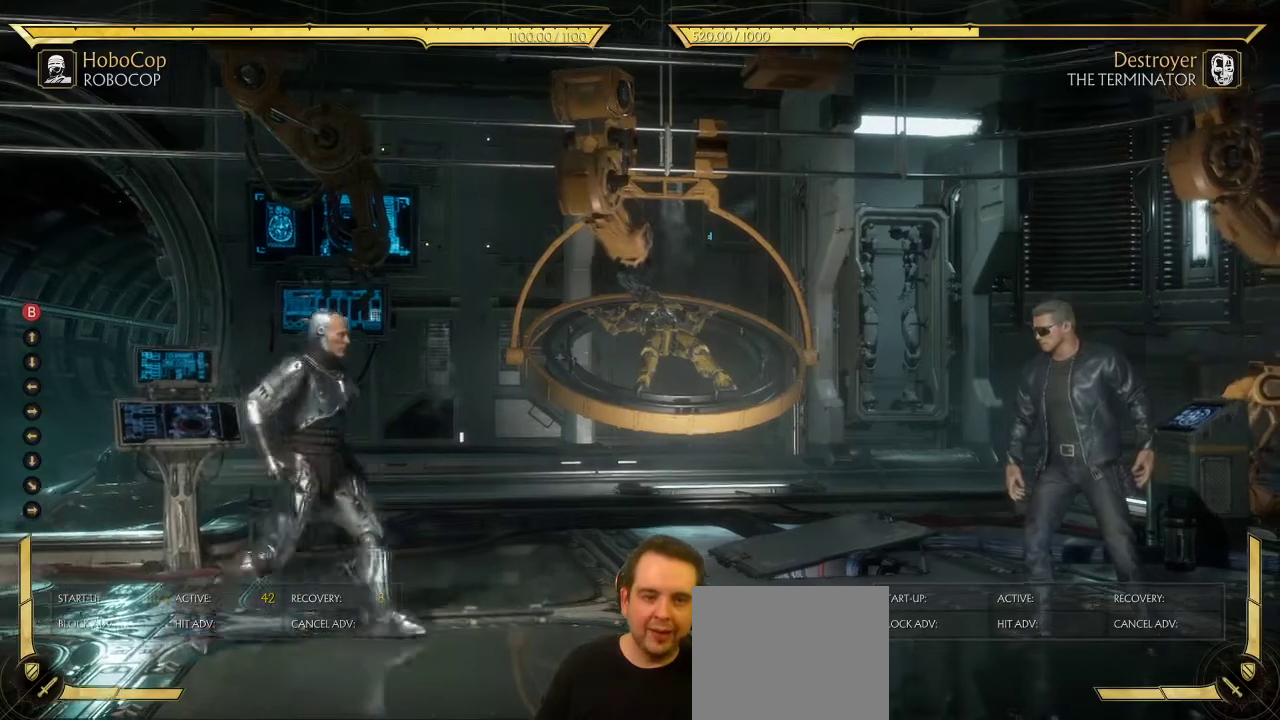
{"dt_ms": 500, "buttons": [], "left_stick": "center", "right_stick": "center", "events": [[133, "DPAD_LEFT", "down"], [133, "DPAD_RIGHT", "up"], [433, "DPAD_LEFT", "up"]]}